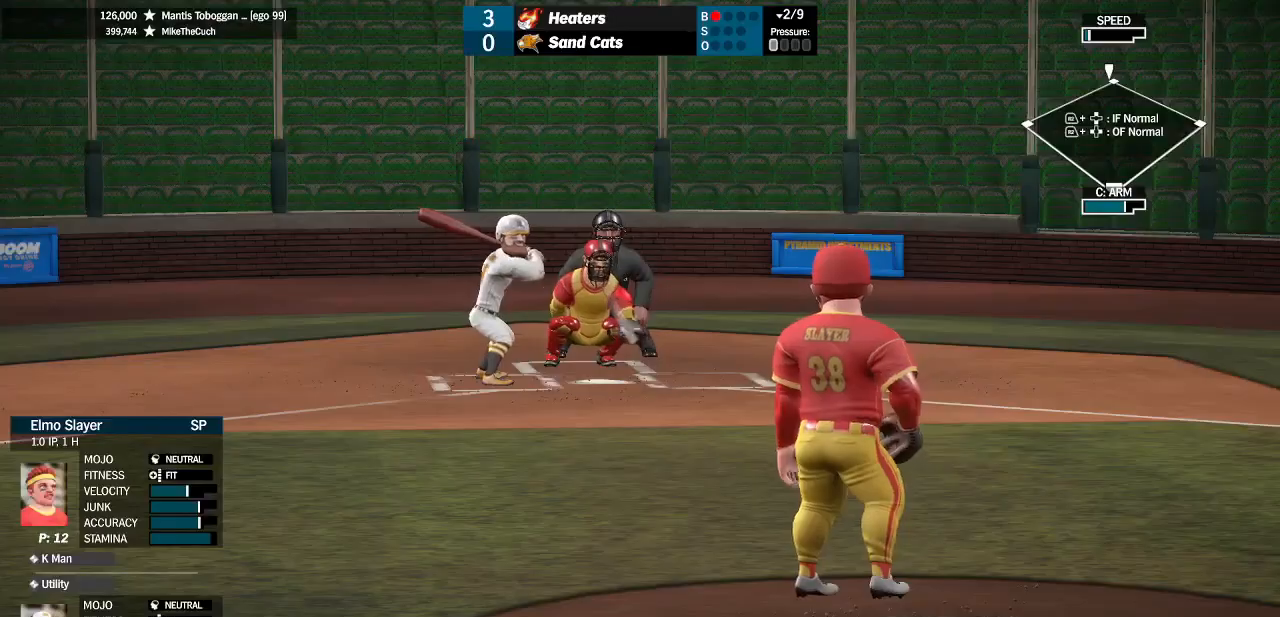
Gameplay with a controller (PlayStation layout); each line is a JSON object with the inputs held at the frame after it. "events" lists button and stick changes between this image and that frame as [ms after this image, input, new state], when the widget could be followed in between.
{"buttons": [], "left_stick": "center", "right_stick": "center", "events": []}
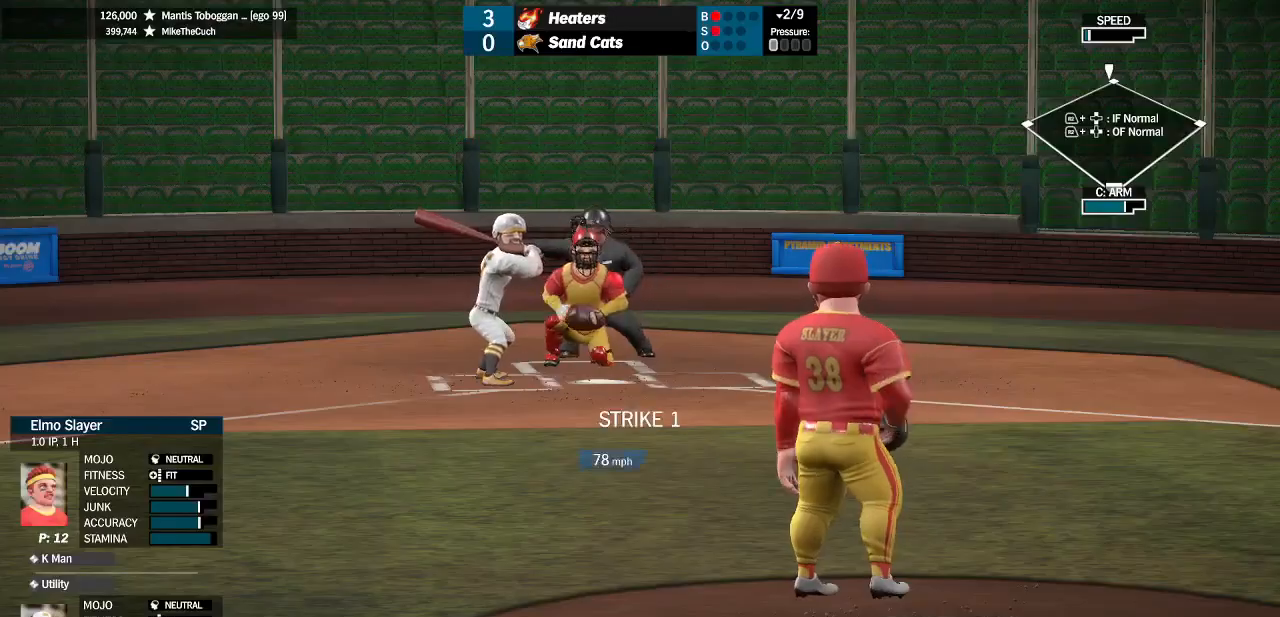
{"buttons": [], "left_stick": "down", "right_stick": "up", "events": [[166, "left_stick", "down"], [200, "right_stick", "up"]]}
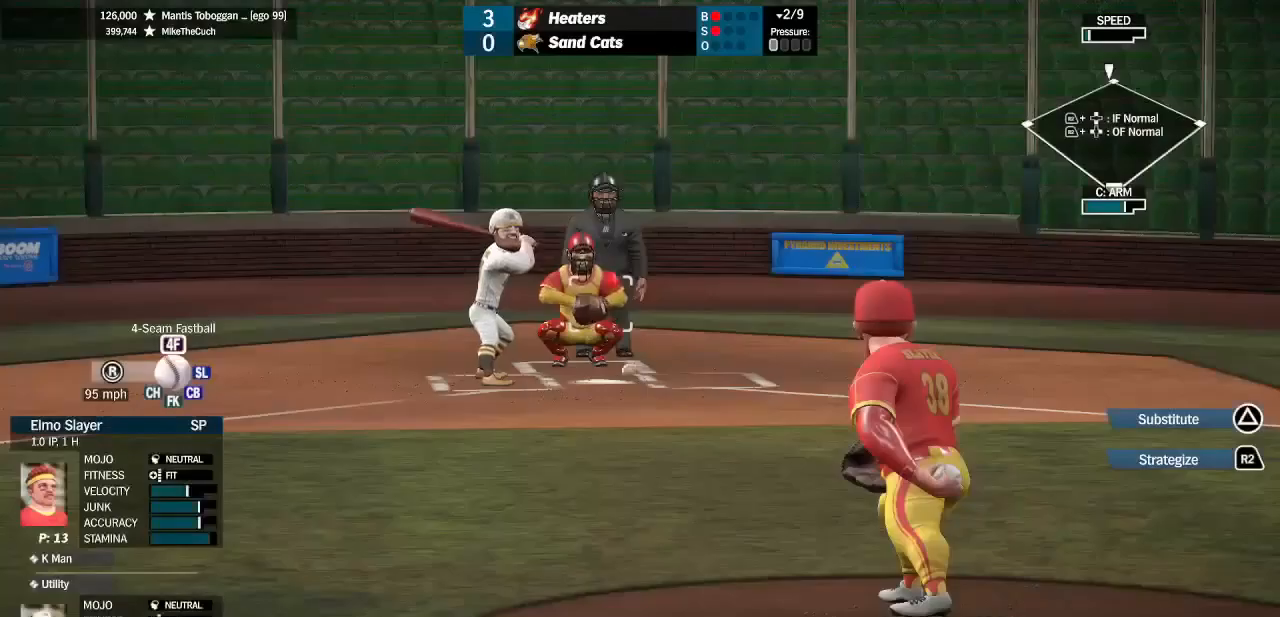
{"buttons": [], "left_stick": "center", "right_stick": "center", "events": [[66, "left_stick", "center"], [66, "right_stick", "center"]]}
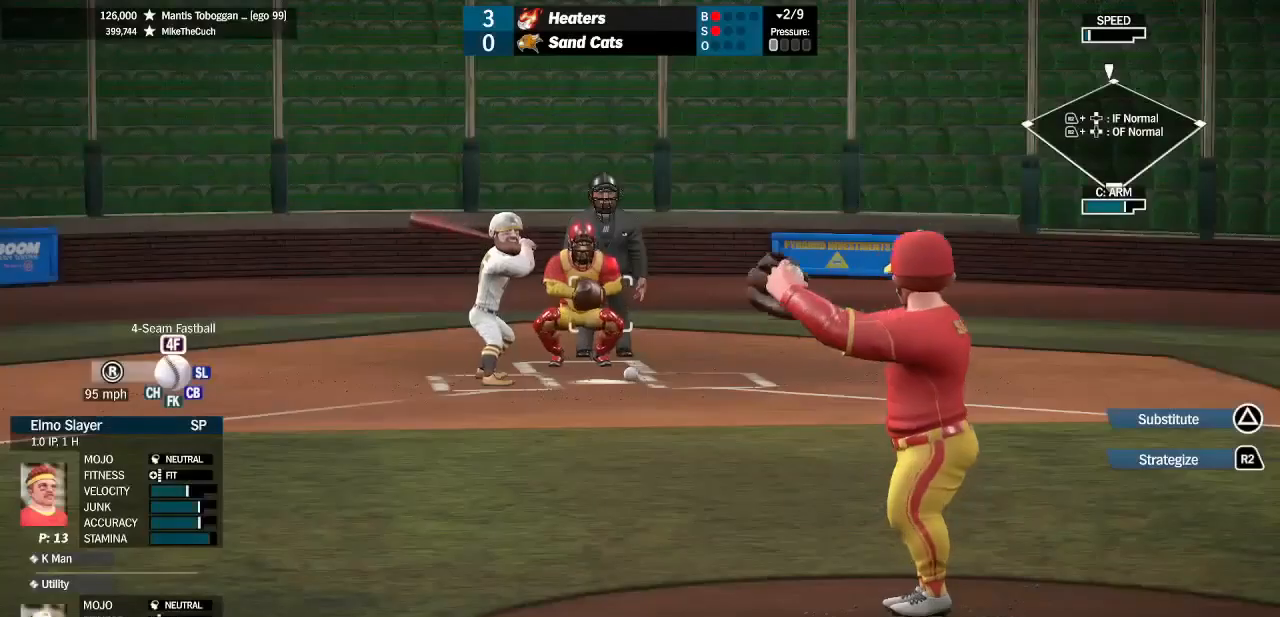
{"buttons": [], "left_stick": "up", "right_stick": "center", "events": [[366, "left_stick", "up"]]}
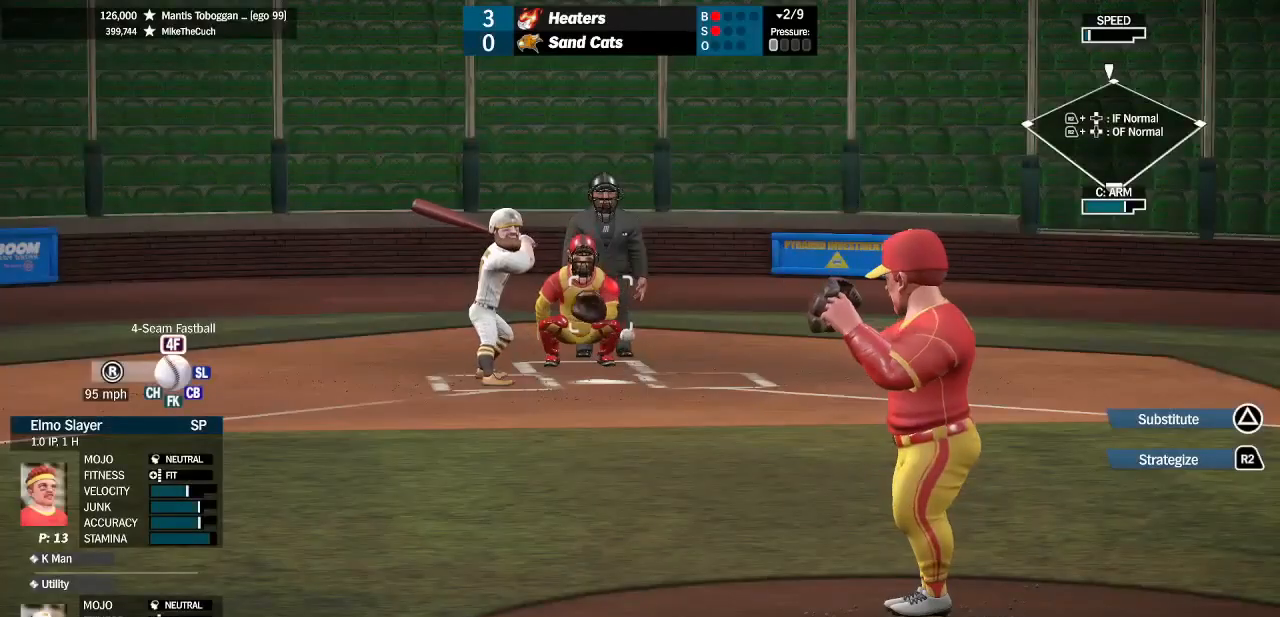
{"buttons": [], "left_stick": "center", "right_stick": "center", "events": [[66, "left_stick", "center"], [233, "left_stick", "up"], [300, "left_stick", "center"]]}
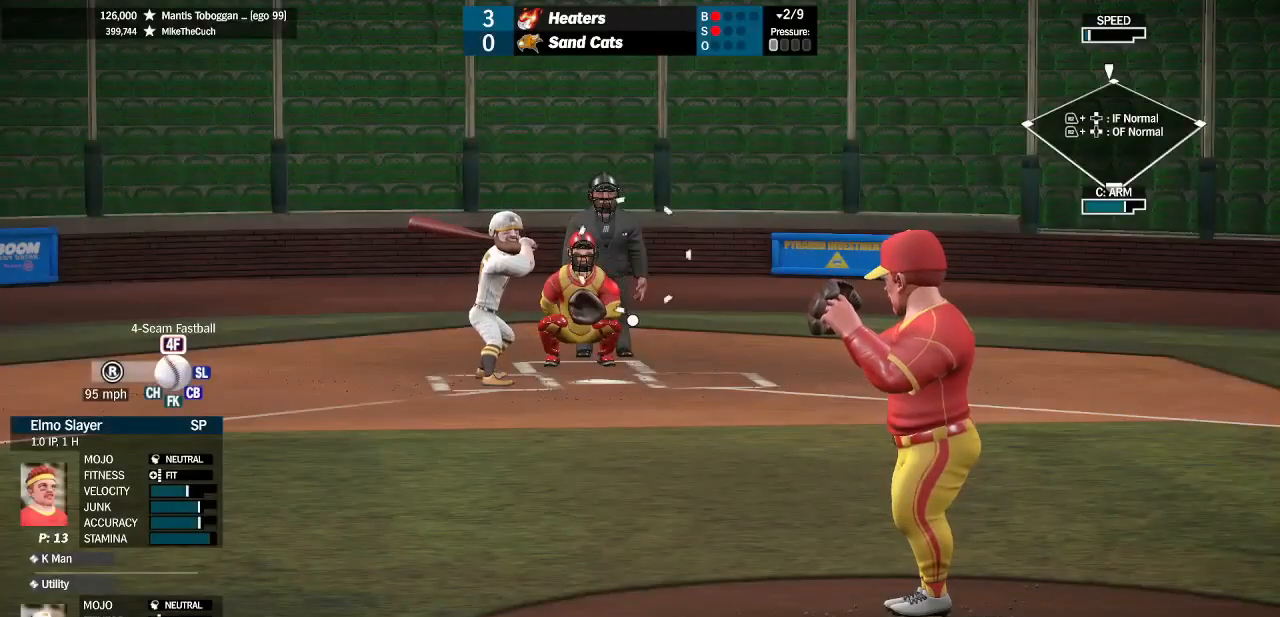
{"buttons": ["SQUARE"], "left_stick": "up", "right_stick": "center", "events": [[33, "SQUARE", "down"], [300, "left_stick", "up"]]}
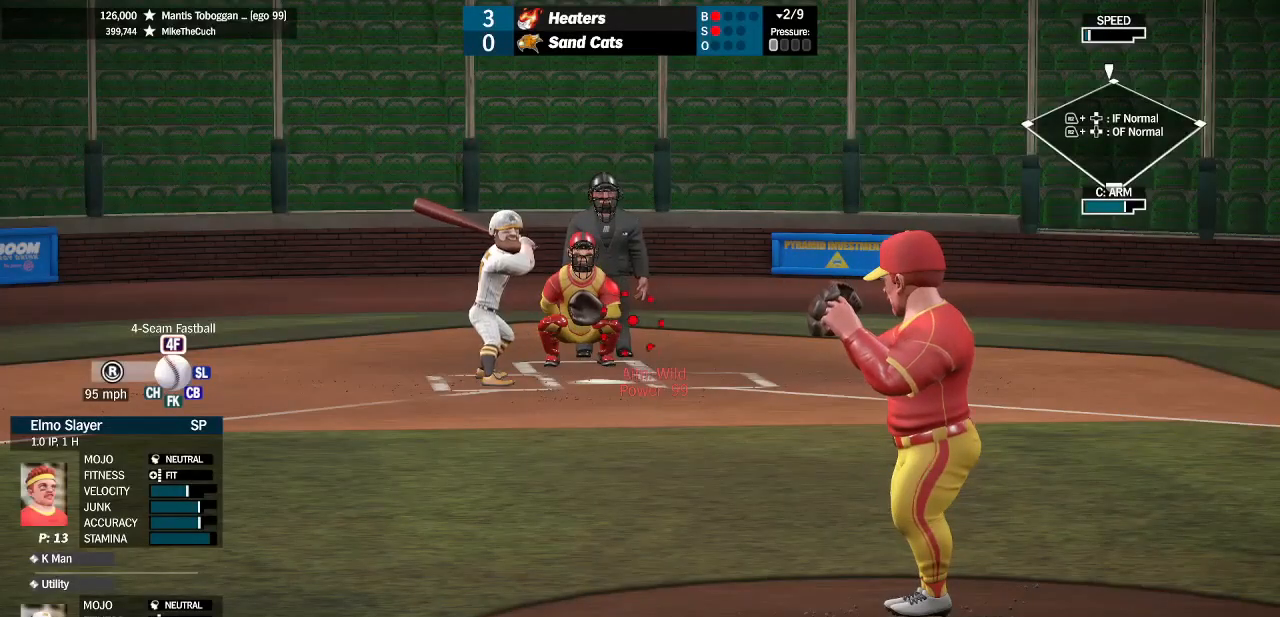
{"buttons": ["SQUARE"], "left_stick": "up", "right_stick": "center", "events": []}
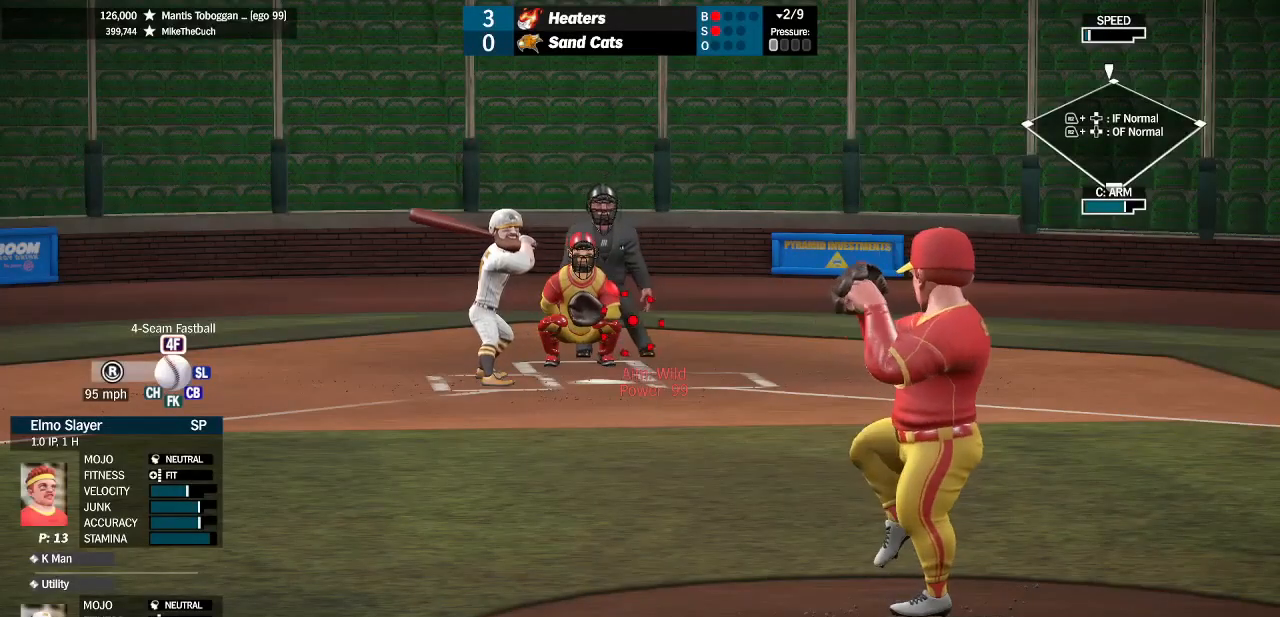
{"buttons": [], "left_stick": "center", "right_stick": "center", "events": [[500, "SQUARE", "up"], [500, "left_stick", "center"]]}
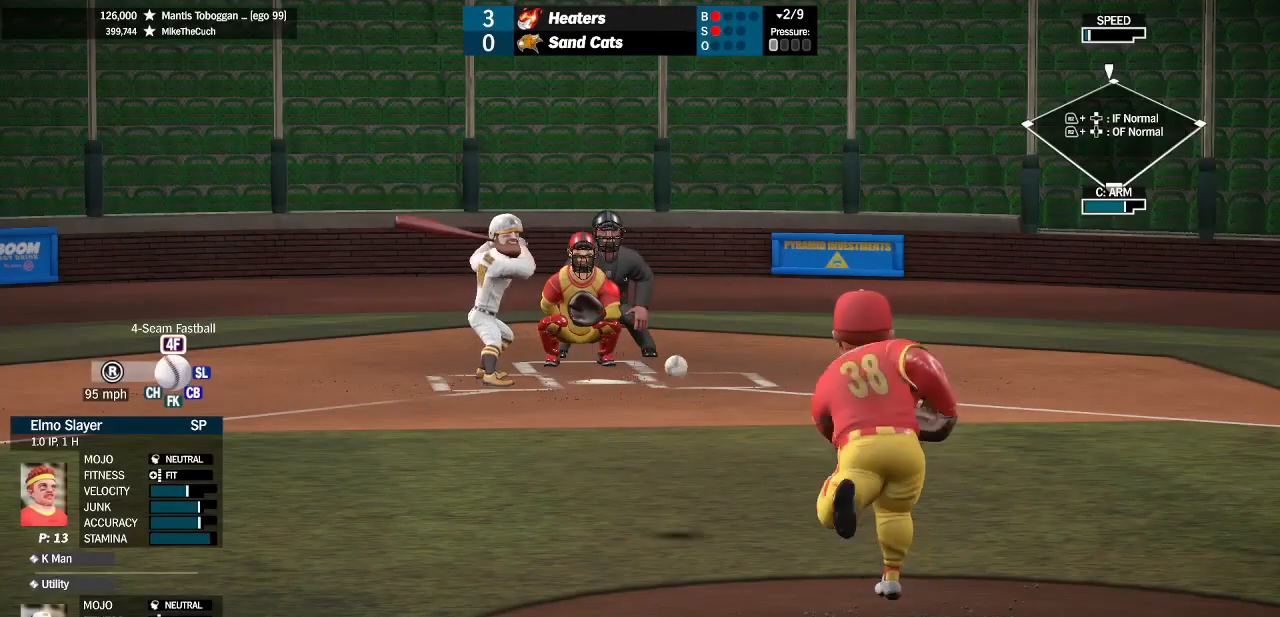
{"buttons": [], "left_stick": "center", "right_stick": "center", "events": []}
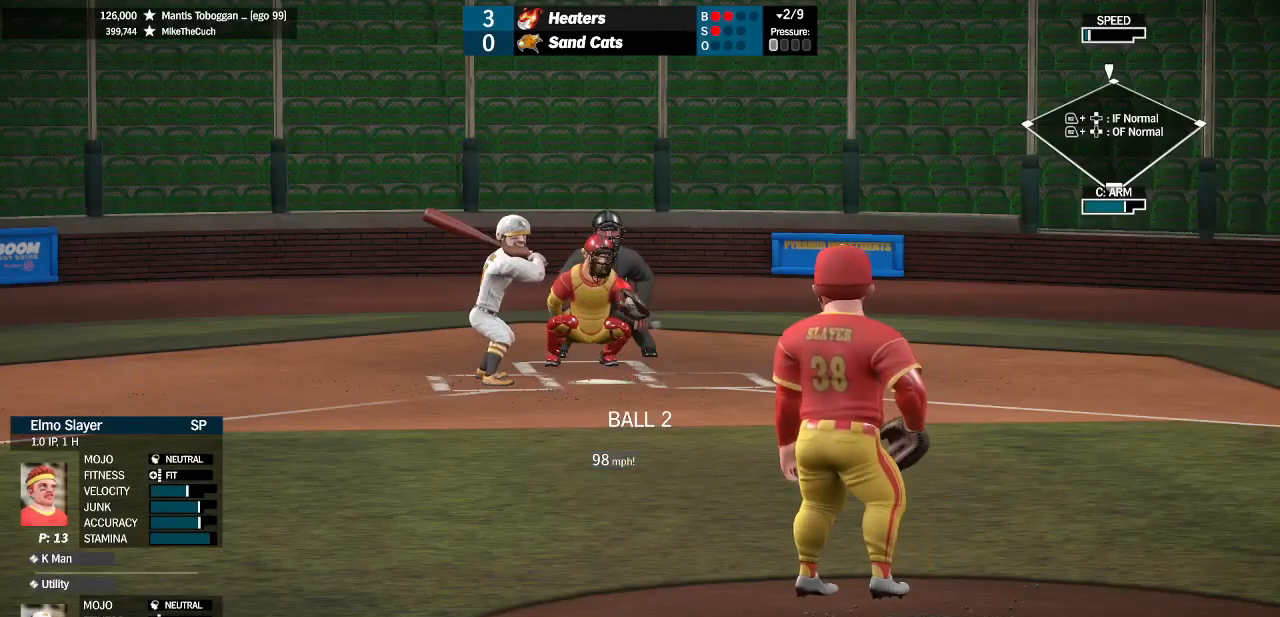
{"buttons": [], "left_stick": "center", "right_stick": "center", "events": []}
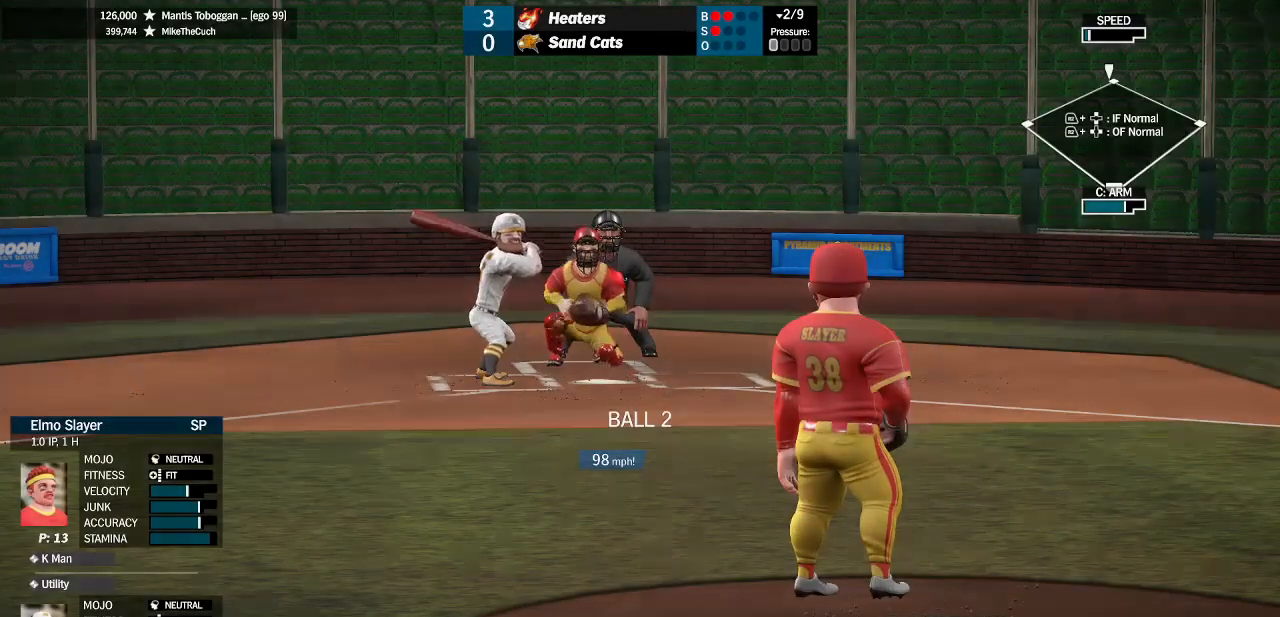
{"buttons": [], "left_stick": "center", "right_stick": "center", "events": [[133, "left_stick", "down-right"], [200, "right_stick", "up"], [466, "right_stick", "center"], [500, "left_stick", "center"]]}
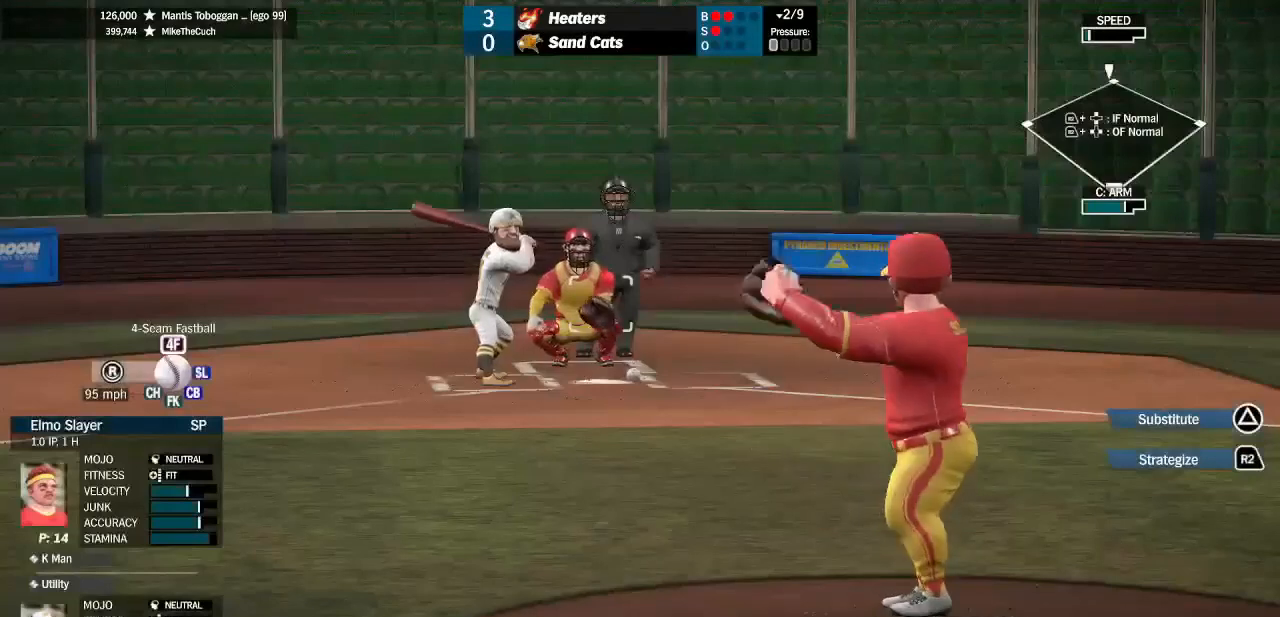
{"buttons": [], "left_stick": "up-left", "right_stick": "down-right", "events": [[100, "right_stick", "down-right"], [433, "left_stick", "up-left"]]}
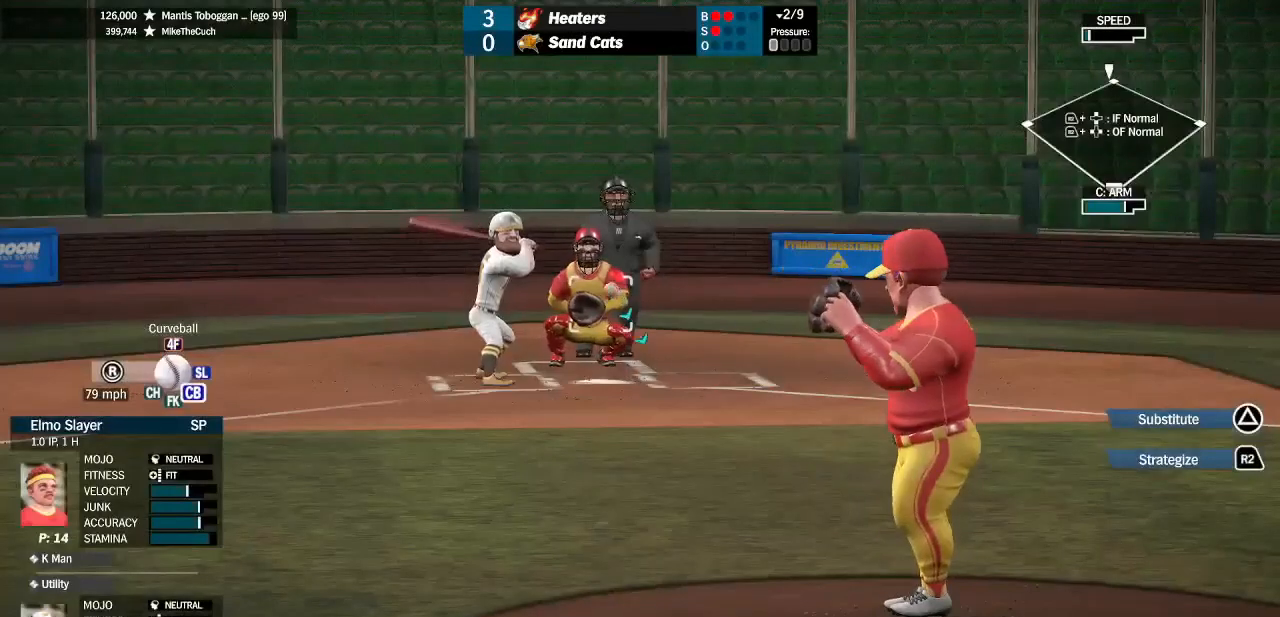
{"buttons": ["SQUARE"], "left_stick": "center", "right_stick": "center", "events": [[133, "left_stick", "center"], [166, "right_stick", "center"], [366, "SQUARE", "down"]]}
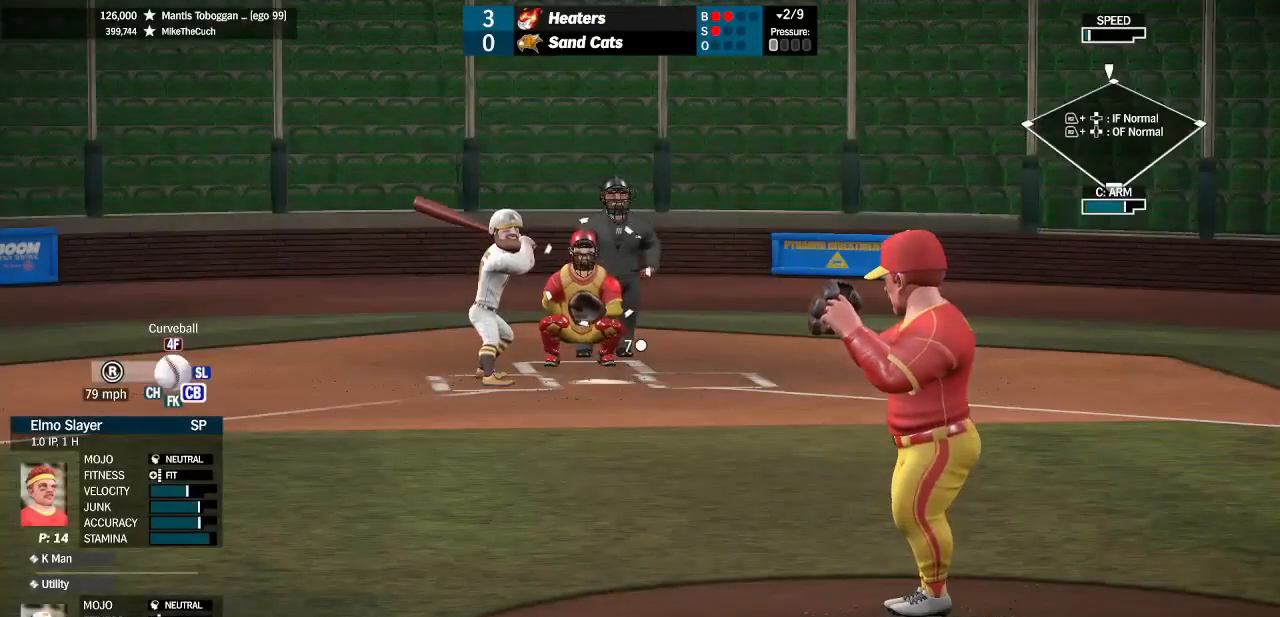
{"buttons": ["SQUARE"], "left_stick": "center", "right_stick": "center", "events": [[133, "left_stick", "down-right"], [366, "left_stick", "center"]]}